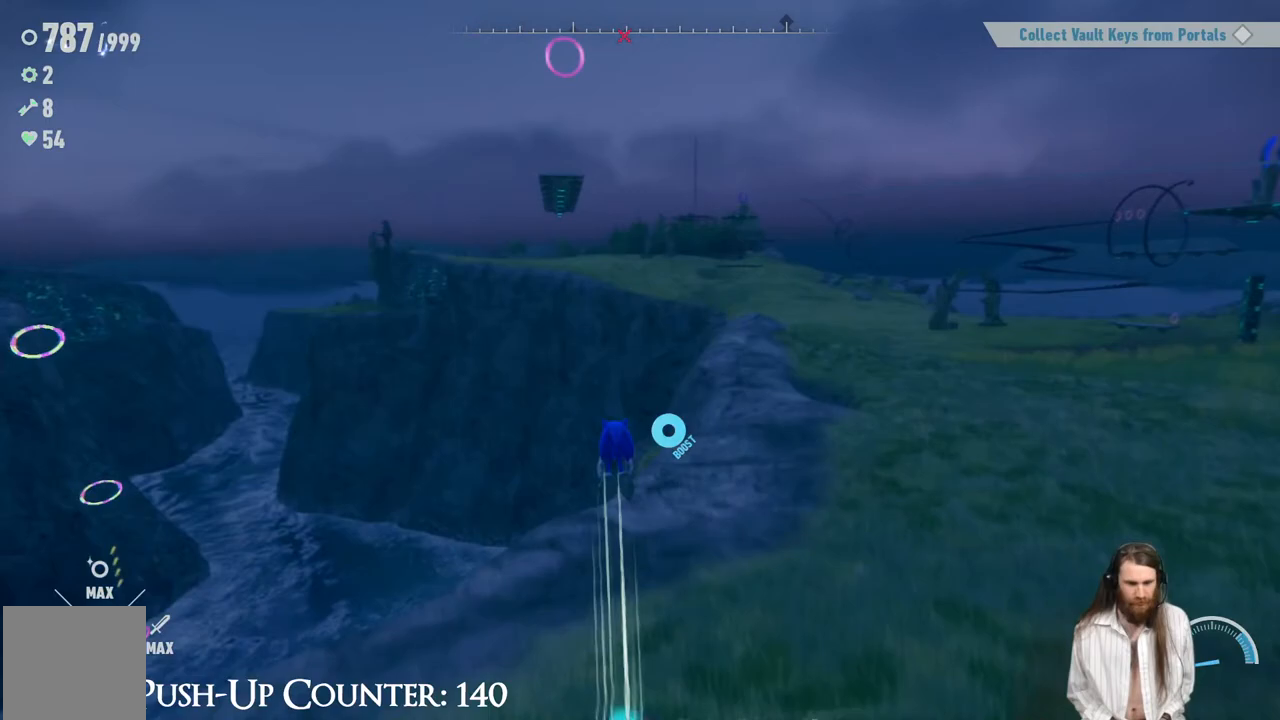
Gameplay with a controller (Xbox layout); each line is a JSON object with the inputs held at the frame after it. "events" lists button and stick changes between this image and that frame as [ms after this image, input, new state], when the widget could be followed in between. Not read: L3 R3.
{"buttons": [], "left_stick": "up", "right_stick": "center", "events": [[267, "left_stick", "center"], [433, "left_stick", "up"]]}
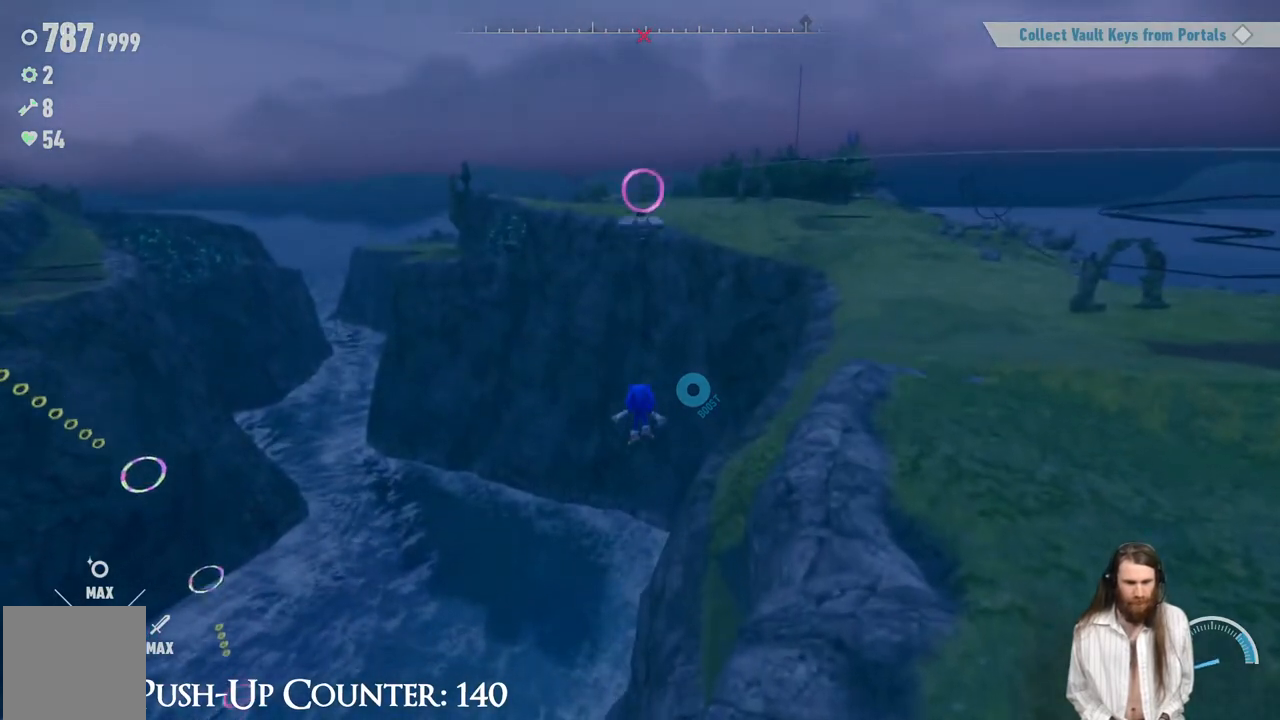
{"buttons": [], "left_stick": "up", "right_stick": "center", "events": []}
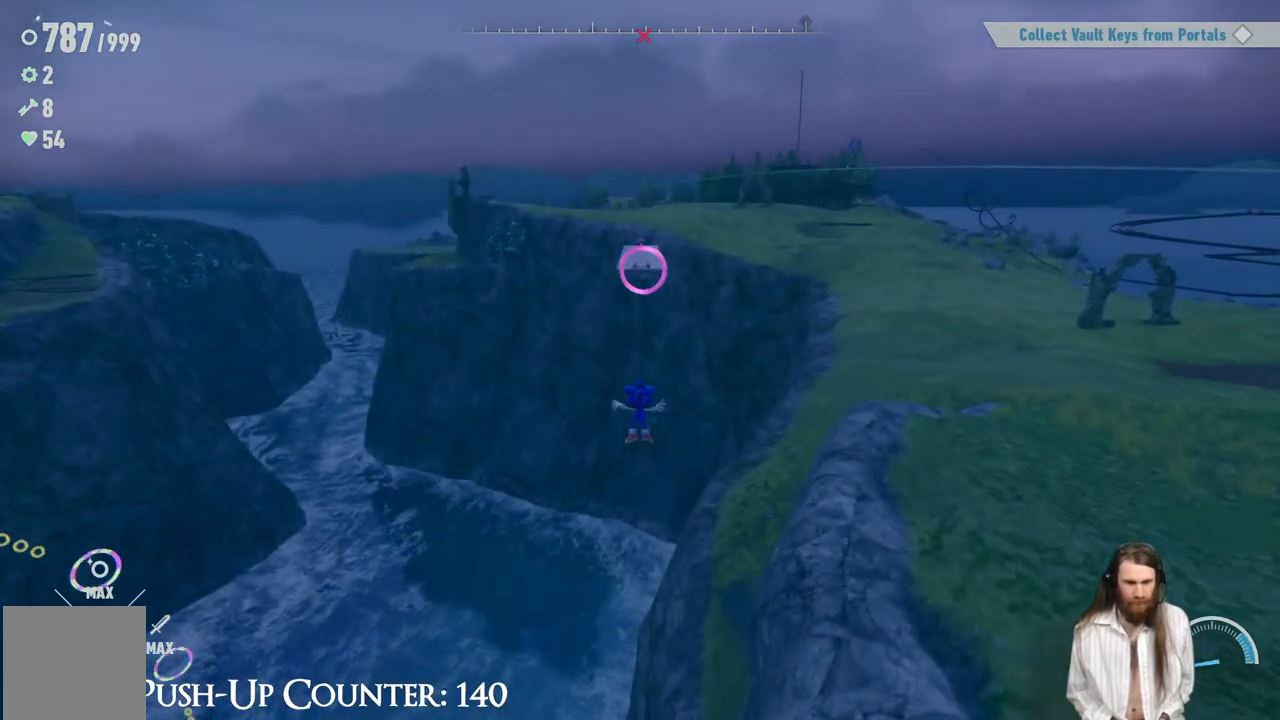
{"buttons": ["R2"], "left_stick": "up", "right_stick": "center", "events": [[67, "R2", "down"]]}
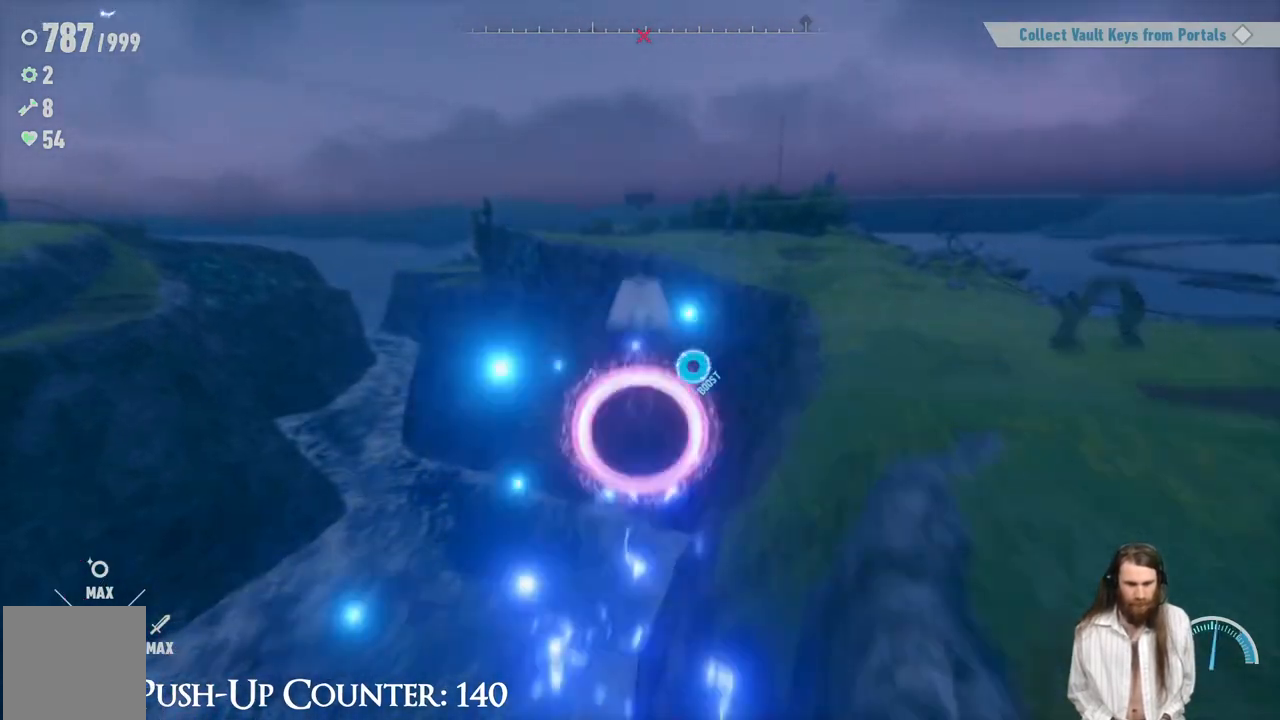
{"buttons": [], "left_stick": "up", "right_stick": "center", "events": [[317, "R2", "up"]]}
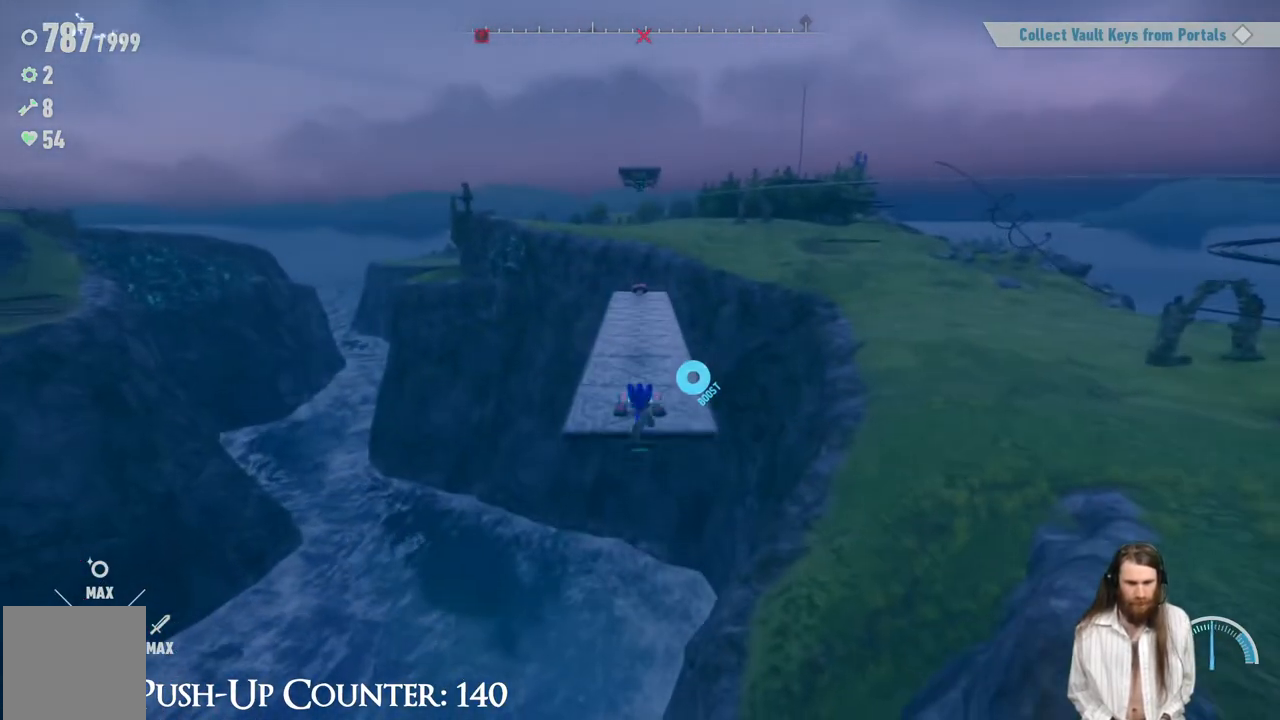
{"buttons": ["A"], "left_stick": "down", "right_stick": "center", "events": [[167, "left_stick", "center"], [400, "left_stick", "down"], [467, "A", "down"]]}
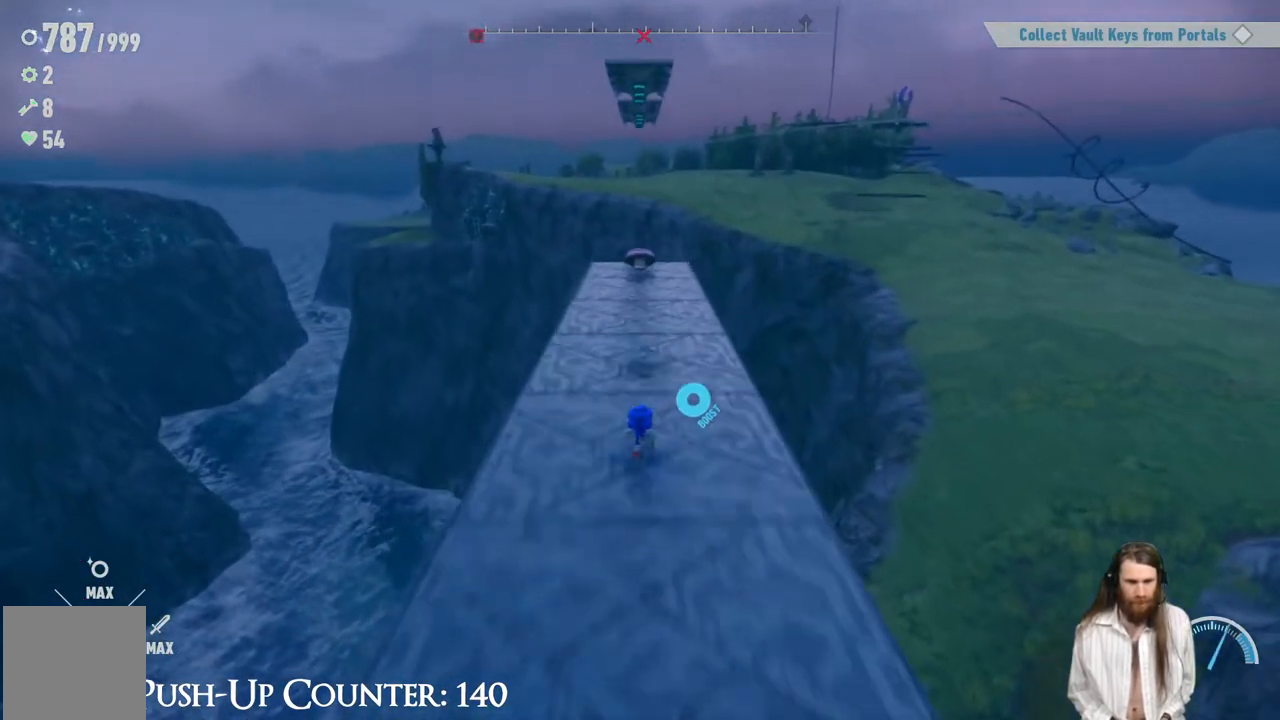
{"buttons": ["A"], "left_stick": "down", "right_stick": "center", "events": [[67, "A", "up"], [100, "A", "down"], [217, "A", "up"], [250, "A", "down"], [383, "A", "up"], [433, "A", "down"]]}
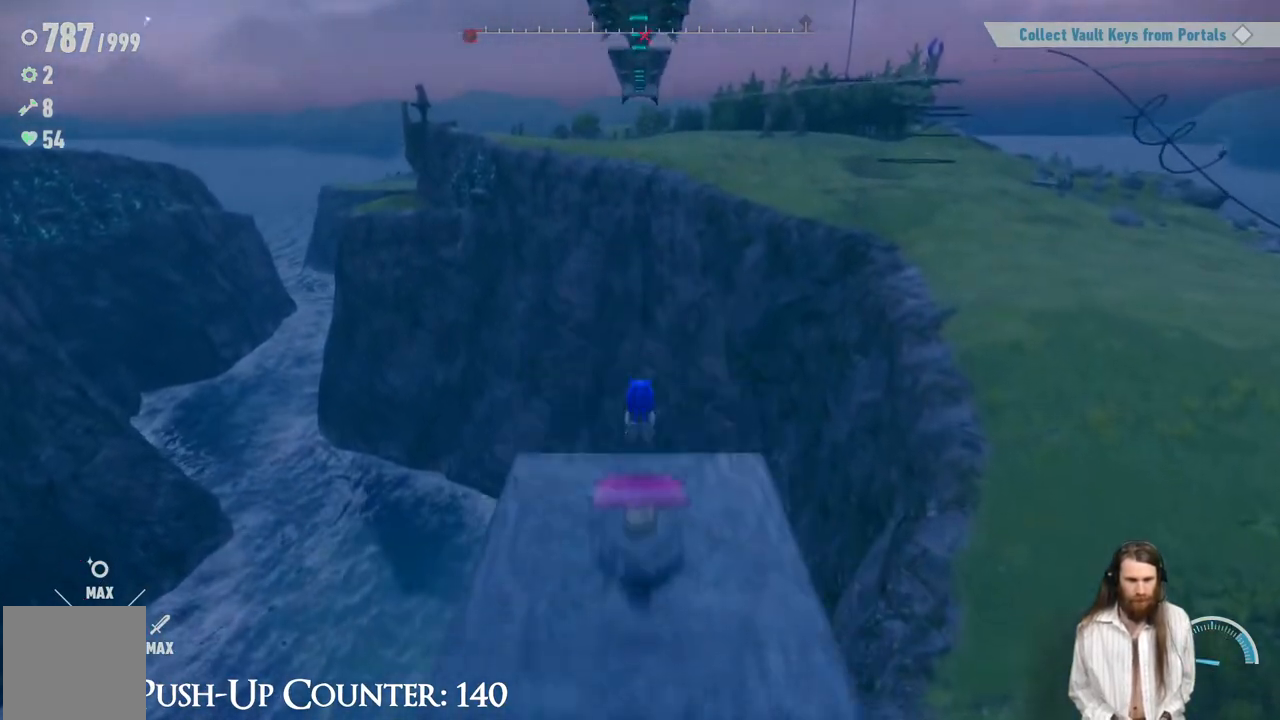
{"buttons": [], "left_stick": "down", "right_stick": "center", "events": [[100, "A", "up"], [383, "A", "down"], [467, "A", "up"]]}
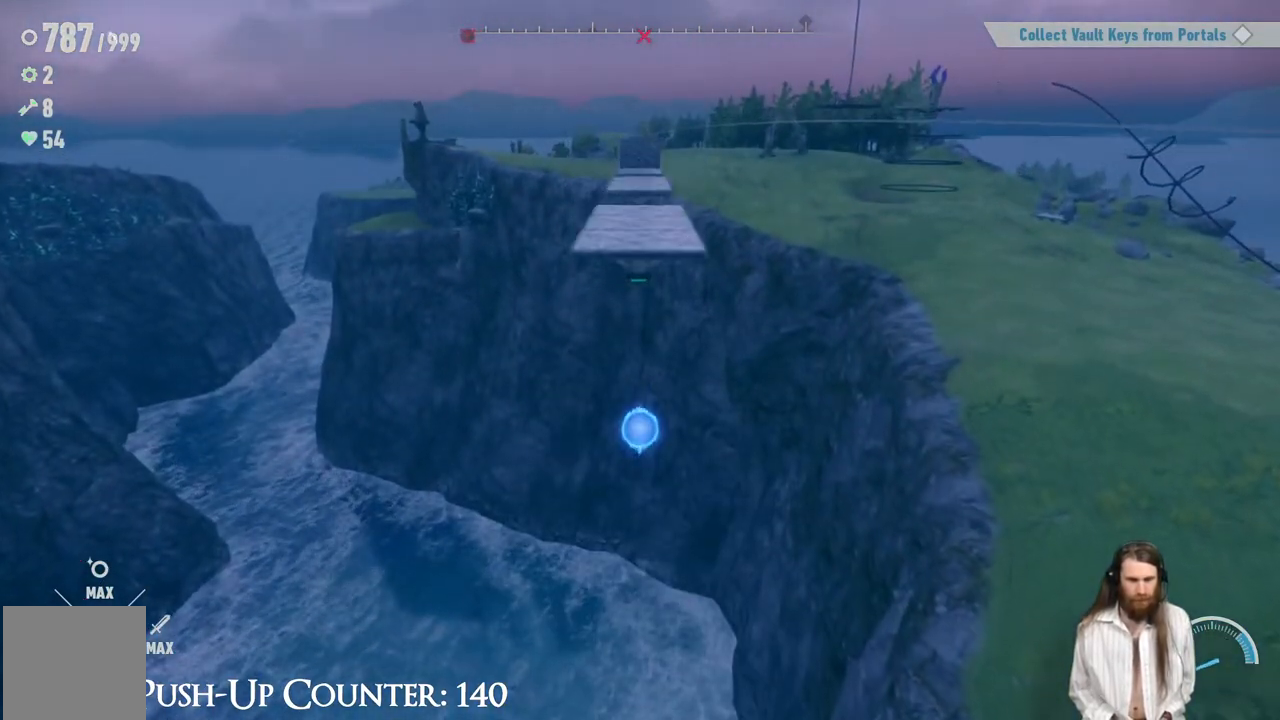
{"buttons": [], "left_stick": "center", "right_stick": "center", "events": [[67, "left_stick", "center"], [133, "R2", "down"], [283, "R2", "up"], [300, "left_stick", "down"], [400, "left_stick", "center"]]}
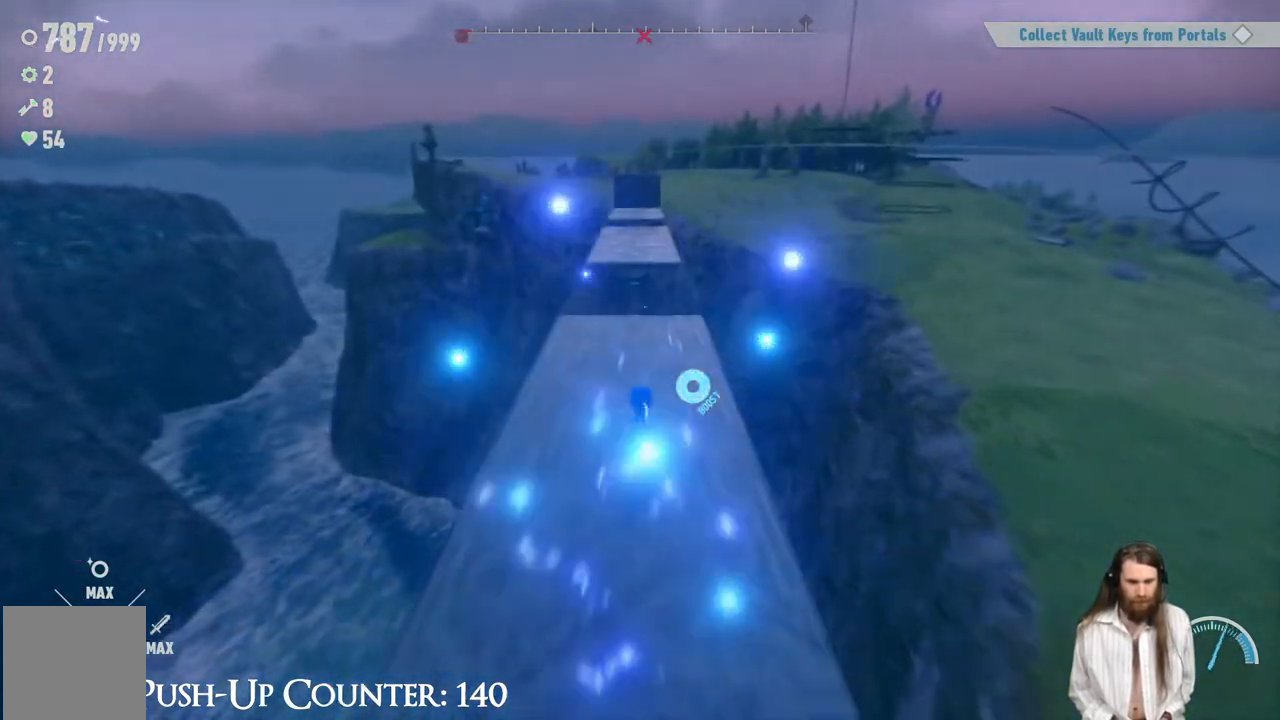
{"buttons": [], "left_stick": "down-left", "right_stick": "left", "events": [[50, "left_stick", "down"], [150, "right_stick", "down"], [333, "left_stick", "down-left"], [333, "right_stick", "center"], [400, "right_stick", "left"]]}
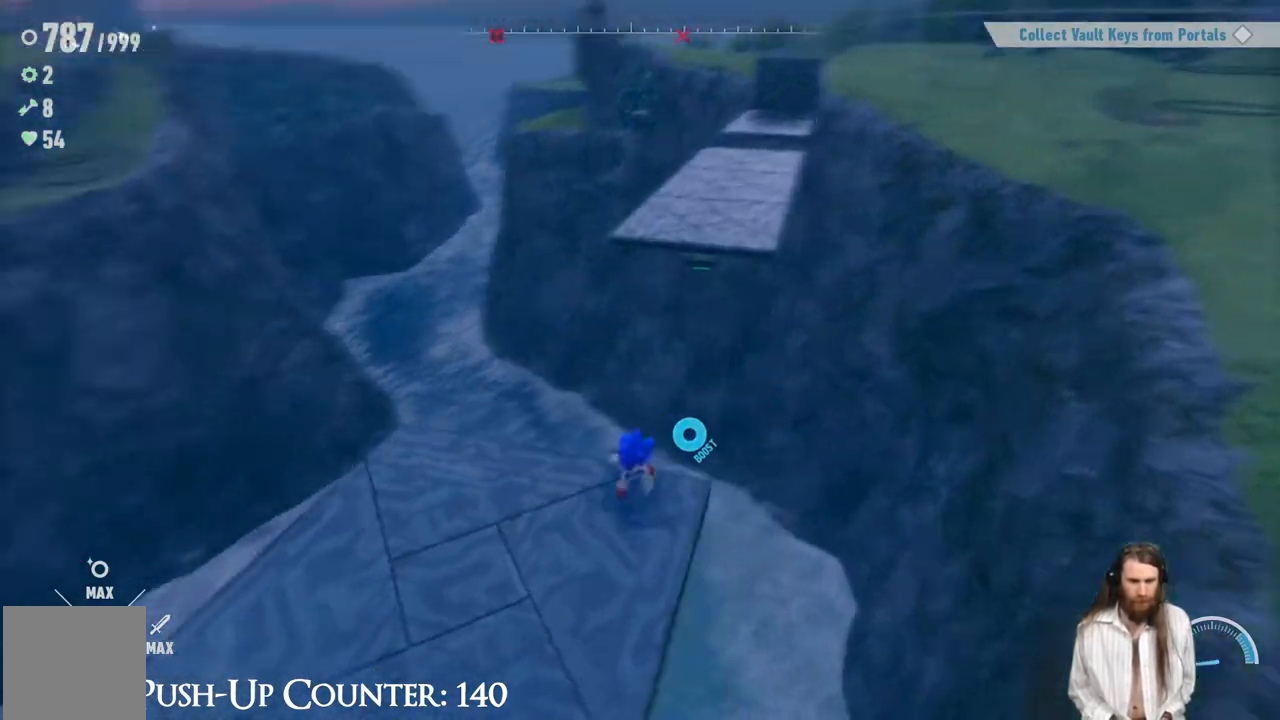
{"buttons": [], "left_stick": "center", "right_stick": "left", "events": [[117, "right_stick", "center"], [233, "right_stick", "left"], [267, "left_stick", "up-left"], [317, "left_stick", "center"]]}
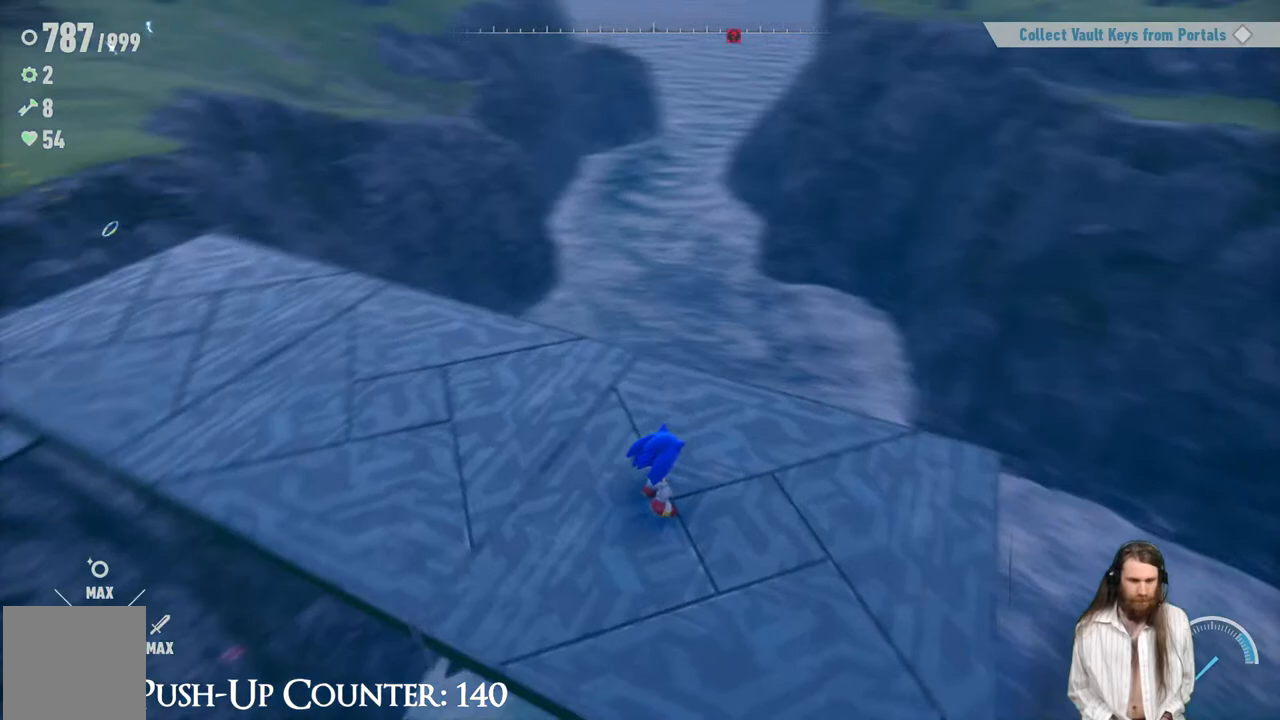
{"buttons": [], "left_stick": "up", "right_stick": "center", "events": [[233, "left_stick", "up"], [267, "right_stick", "center"]]}
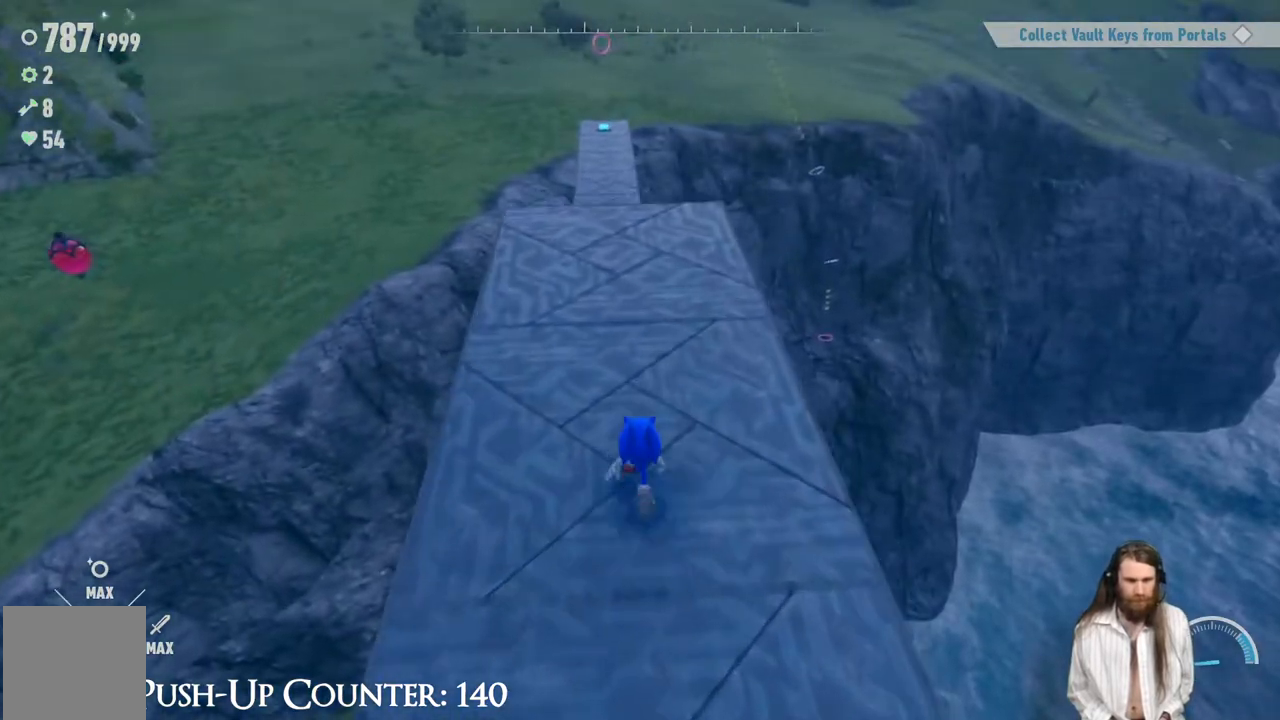
{"buttons": [], "left_stick": "up", "right_stick": "center", "events": [[50, "A", "down"], [233, "R2", "down"], [267, "A", "up"], [433, "R2", "up"]]}
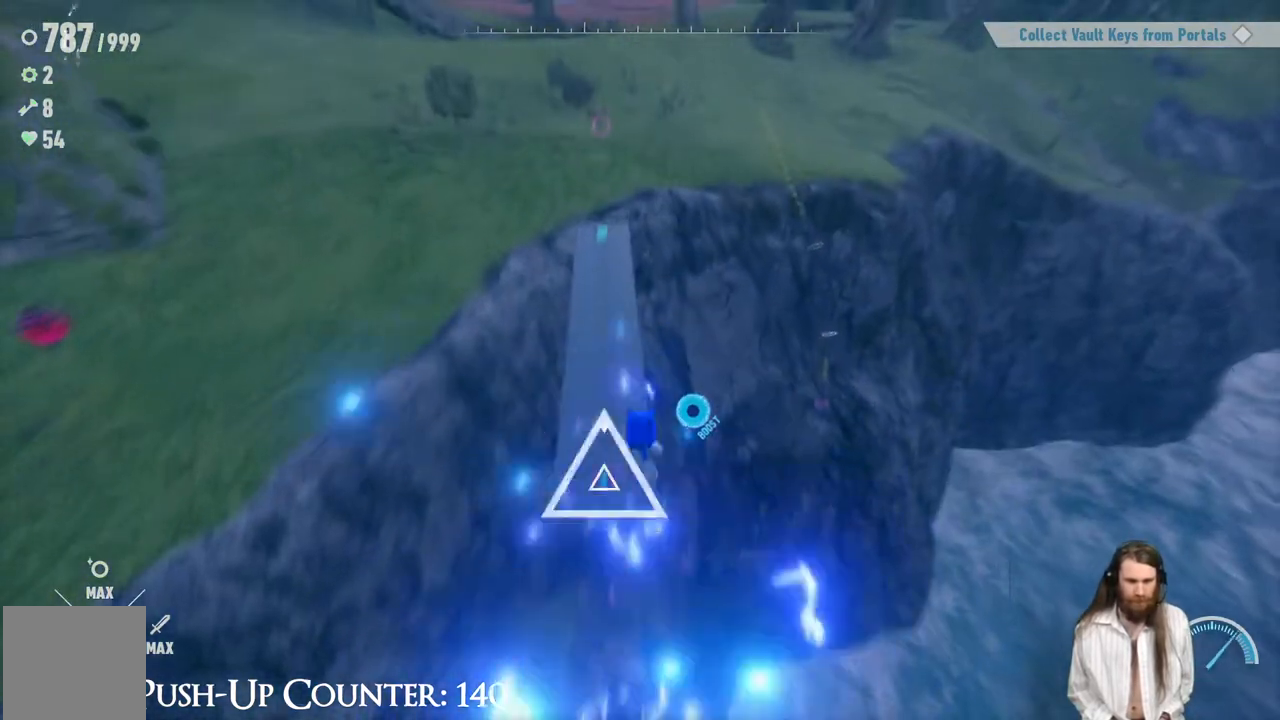
{"buttons": [], "left_stick": "center", "right_stick": "center", "events": [[367, "left_stick", "center"]]}
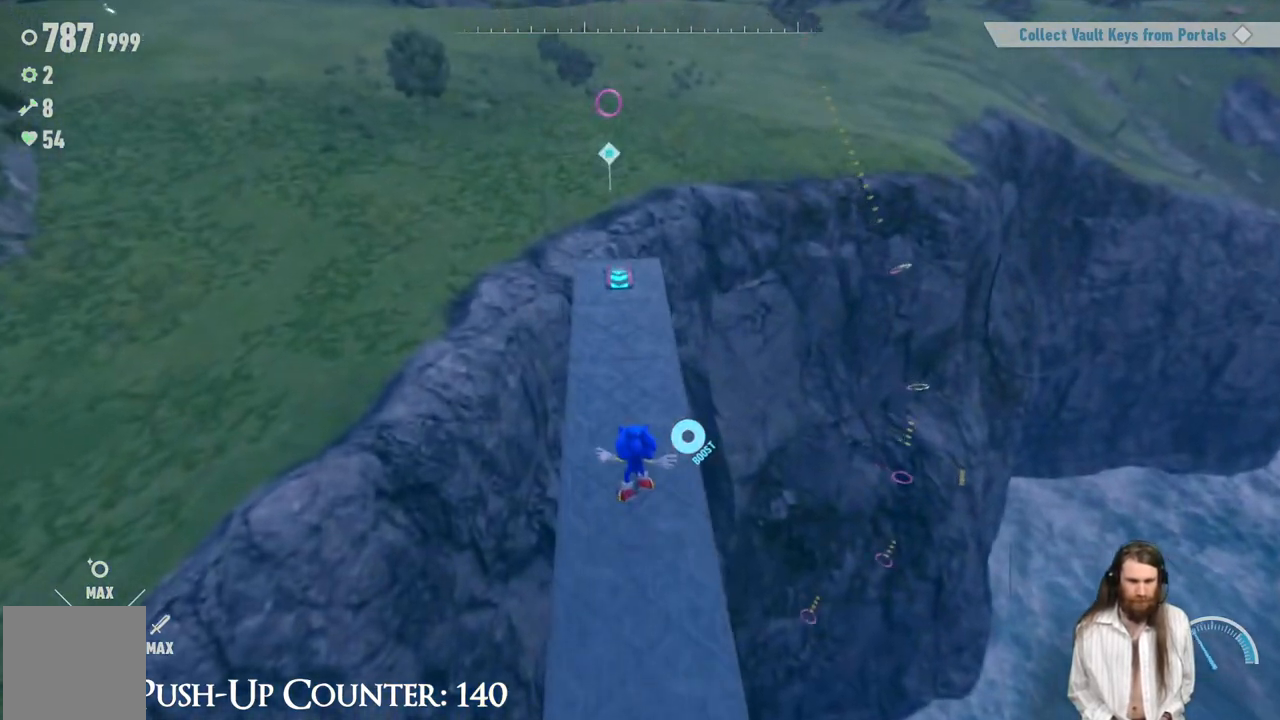
{"buttons": [], "left_stick": "center", "right_stick": "right", "events": [[483, "right_stick", "right"]]}
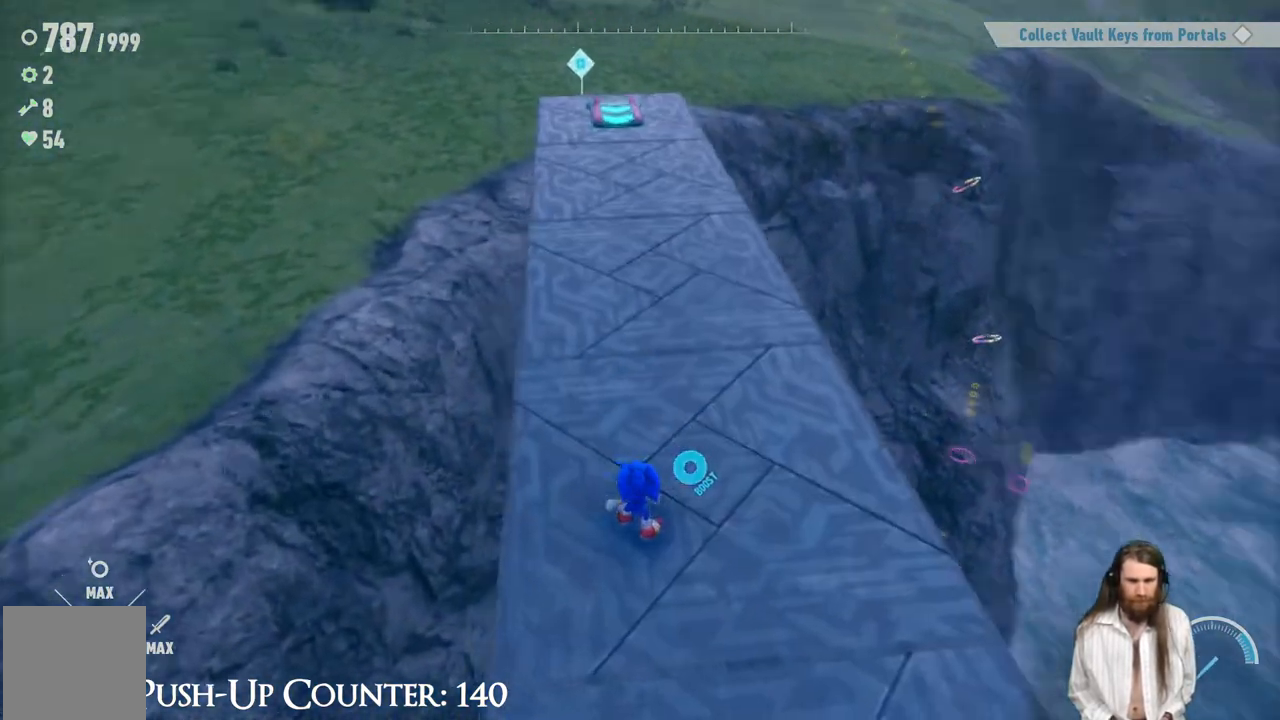
{"buttons": [], "left_stick": "center", "right_stick": "center", "events": [[83, "right_stick", "center"], [233, "right_stick", "up"], [367, "right_stick", "center"]]}
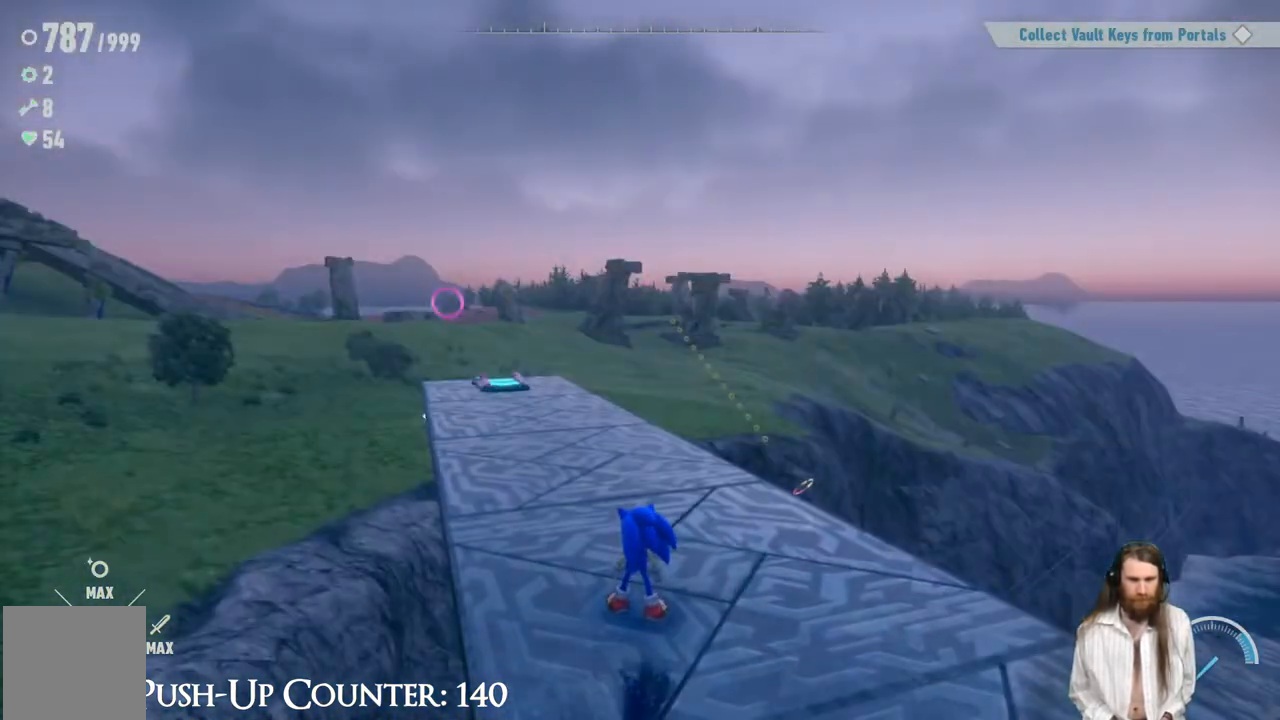
{"buttons": [], "left_stick": "up", "right_stick": "center", "events": [[267, "left_stick", "up-left"], [400, "left_stick", "up"]]}
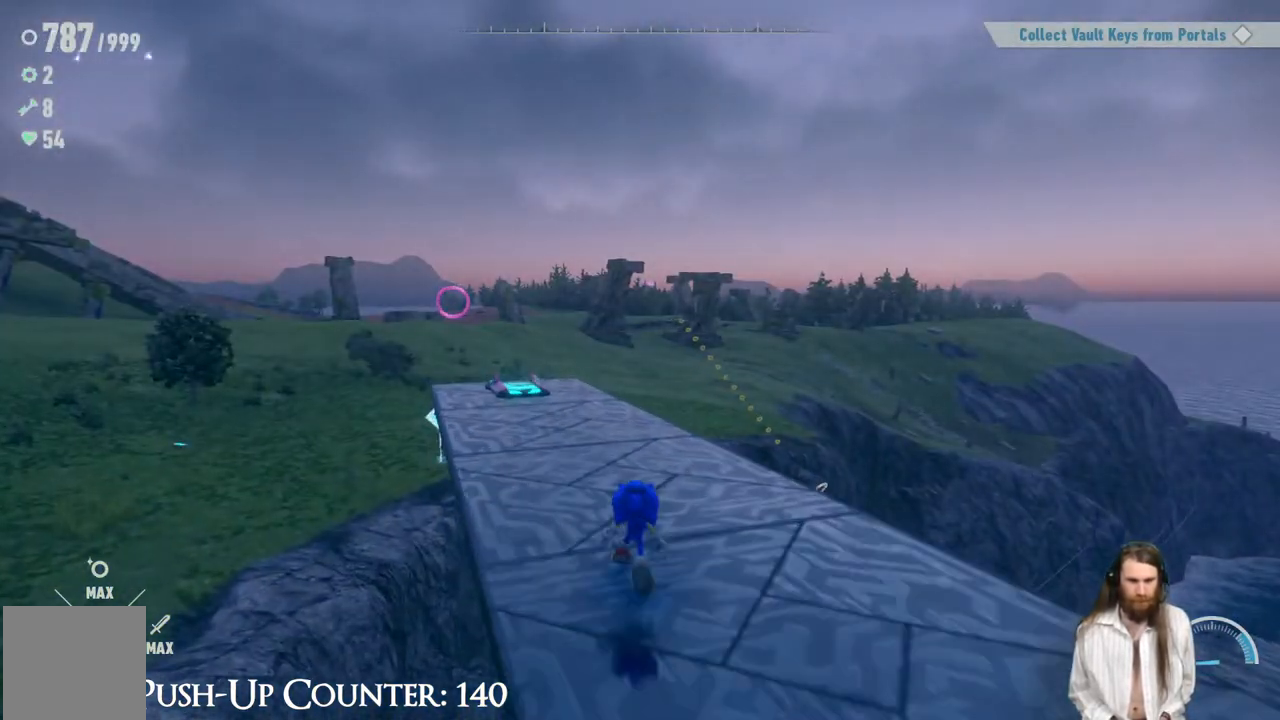
{"buttons": ["A", "R2"], "left_stick": "up-right", "right_stick": "center", "events": [[50, "R2", "down"], [83, "A", "down"], [200, "left_stick", "up-right"]]}
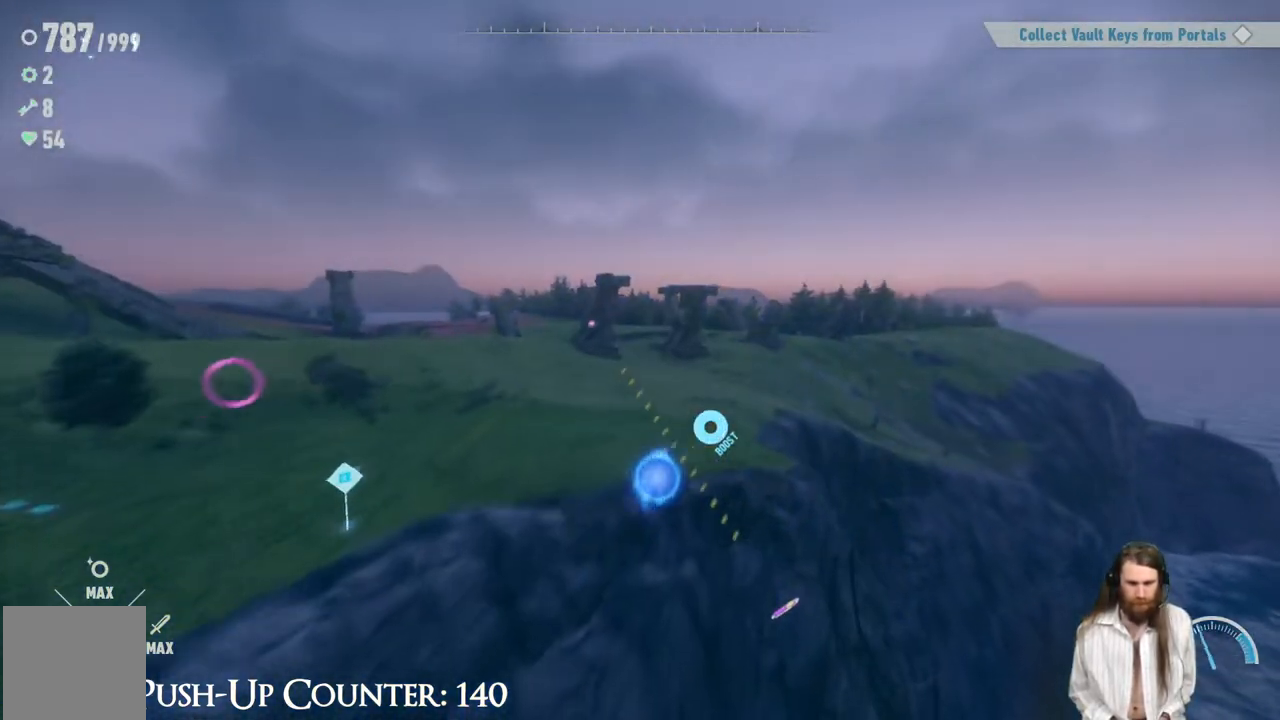
{"buttons": [], "left_stick": "up-right", "right_stick": "center", "events": [[67, "A", "up"], [83, "R2", "up"], [150, "right_stick", "down"], [433, "right_stick", "center"]]}
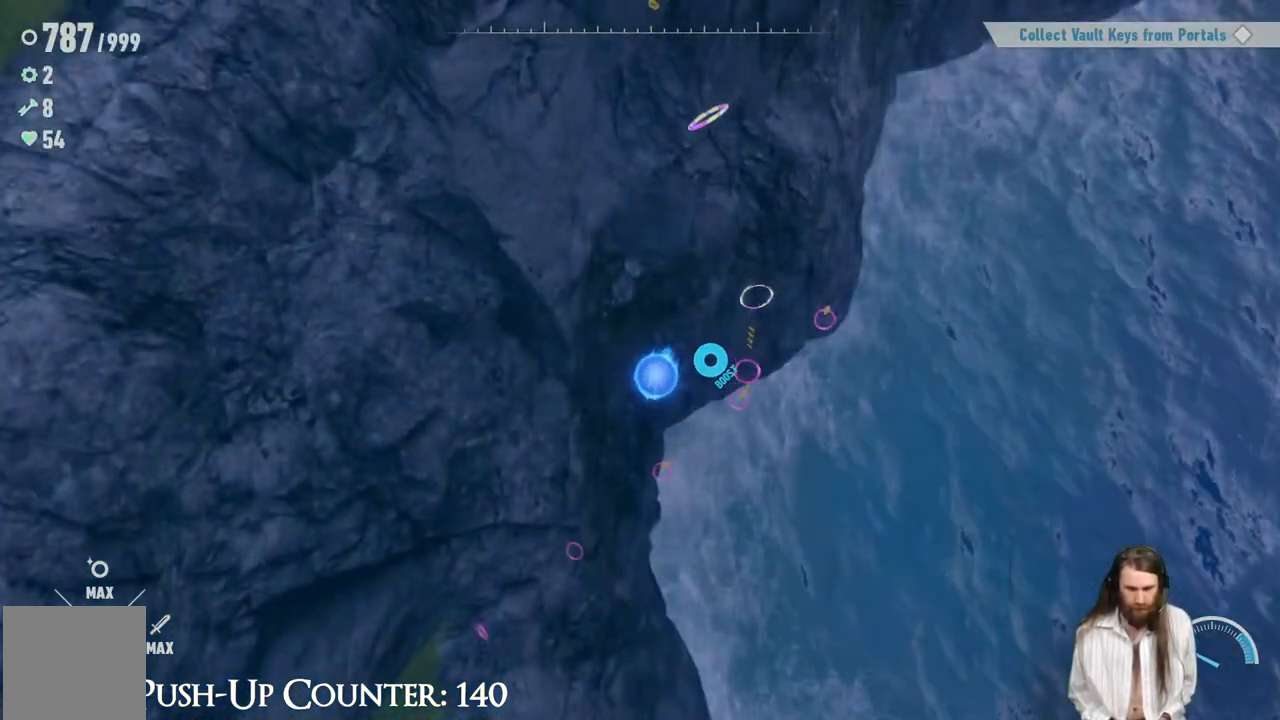
{"buttons": [], "left_stick": "up", "right_stick": "center", "events": [[450, "left_stick", "up"]]}
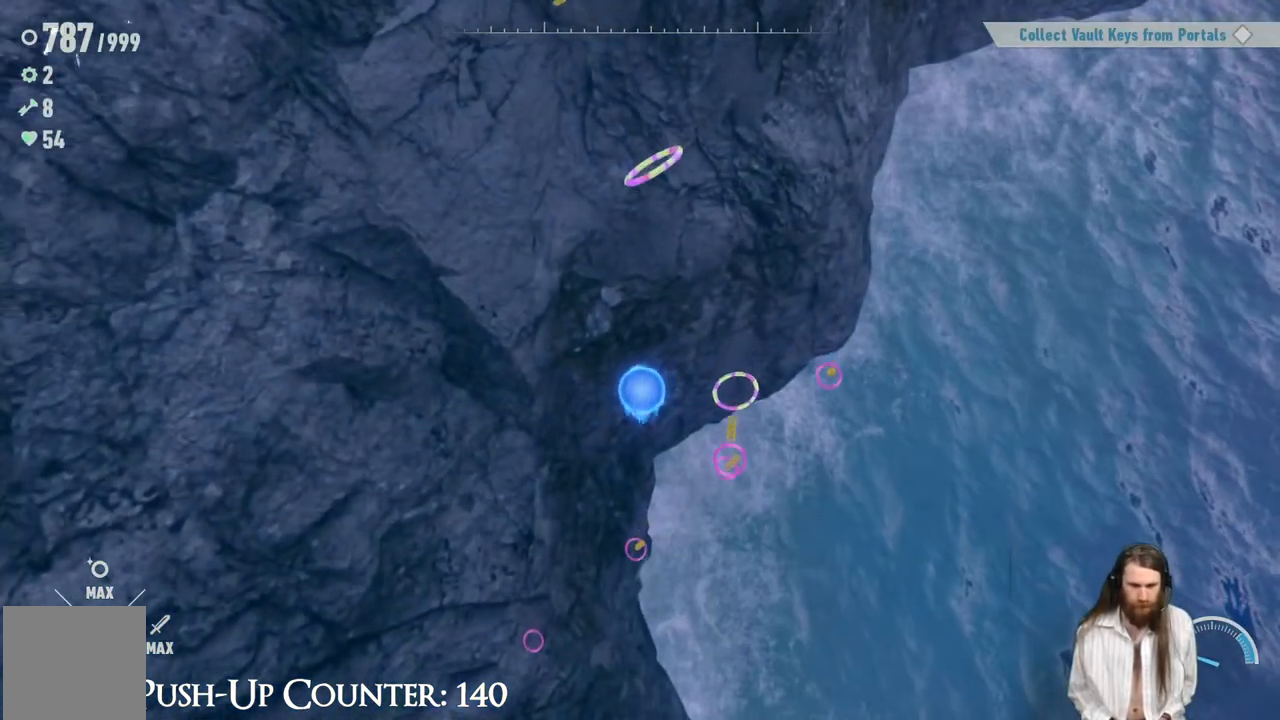
{"buttons": [], "left_stick": "up", "right_stick": "center", "events": [[250, "A", "down"], [383, "A", "up"]]}
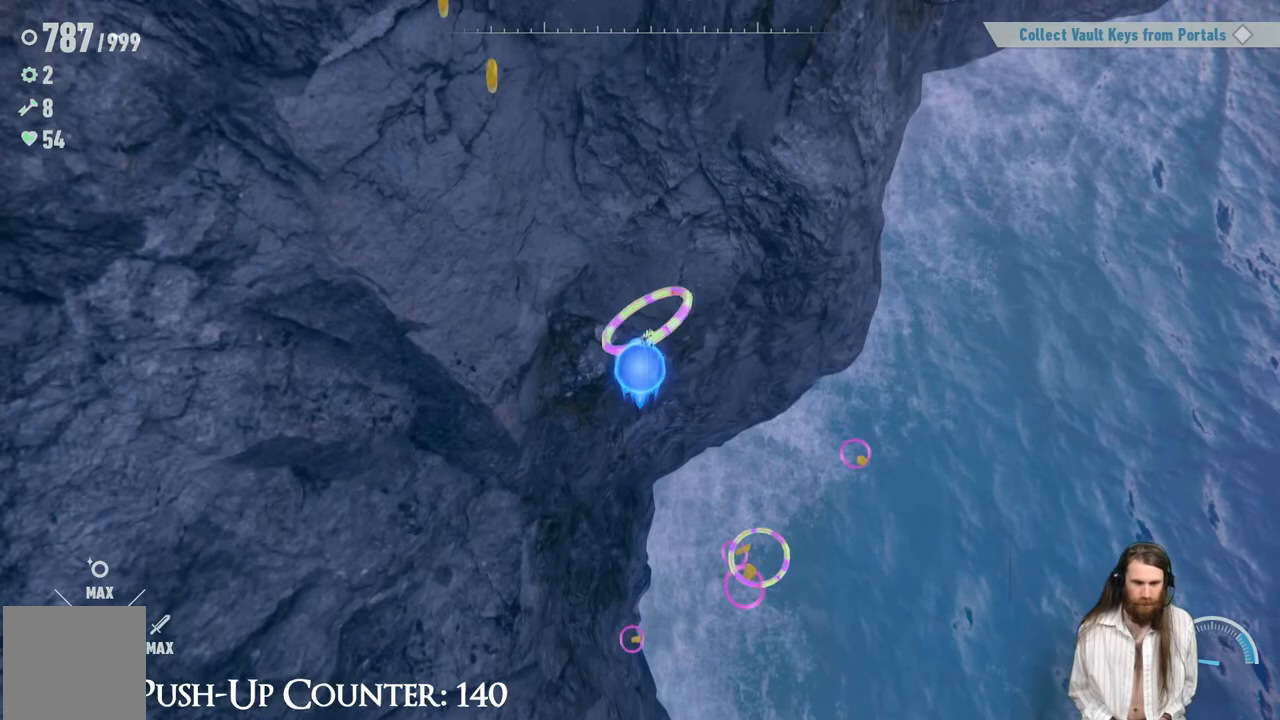
{"buttons": [], "left_stick": "down-left", "right_stick": "center", "events": [[100, "left_stick", "center"], [267, "left_stick", "down"], [417, "left_stick", "down-left"]]}
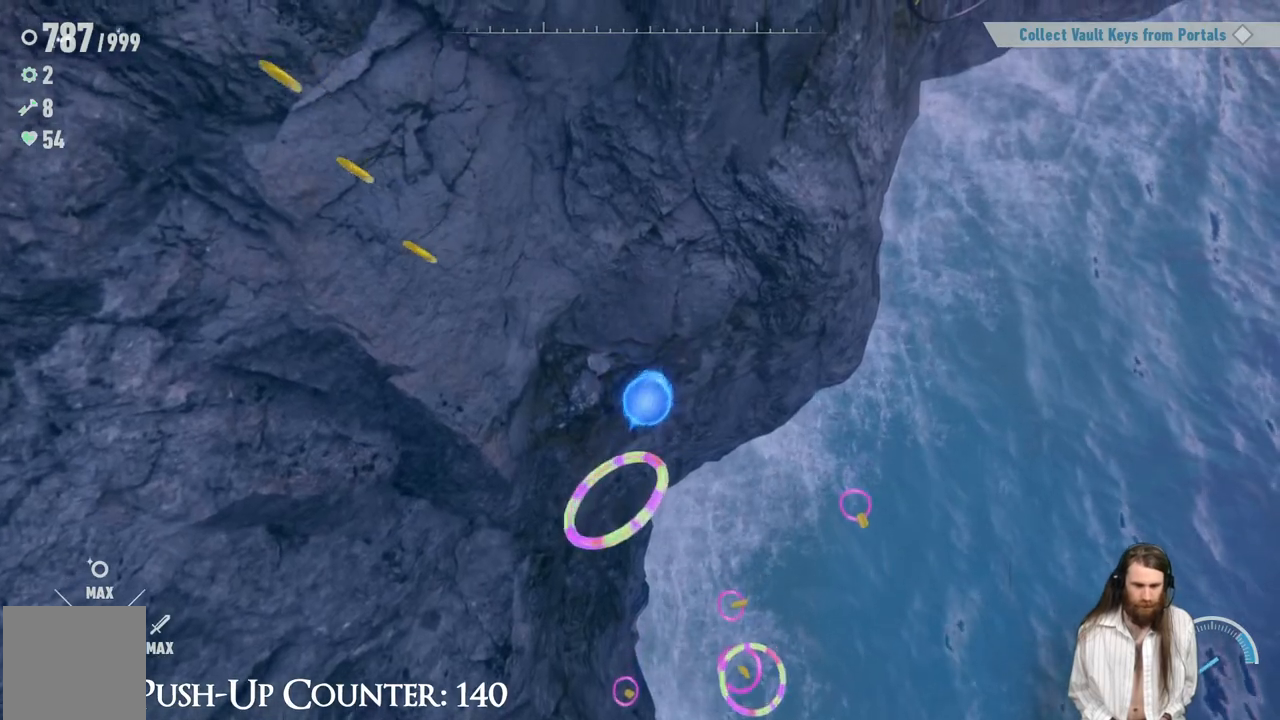
{"buttons": [], "left_stick": "center", "right_stick": "center", "events": [[150, "left_stick", "center"], [167, "B", "down"], [233, "left_stick", "up-left"], [300, "B", "up"], [433, "left_stick", "center"]]}
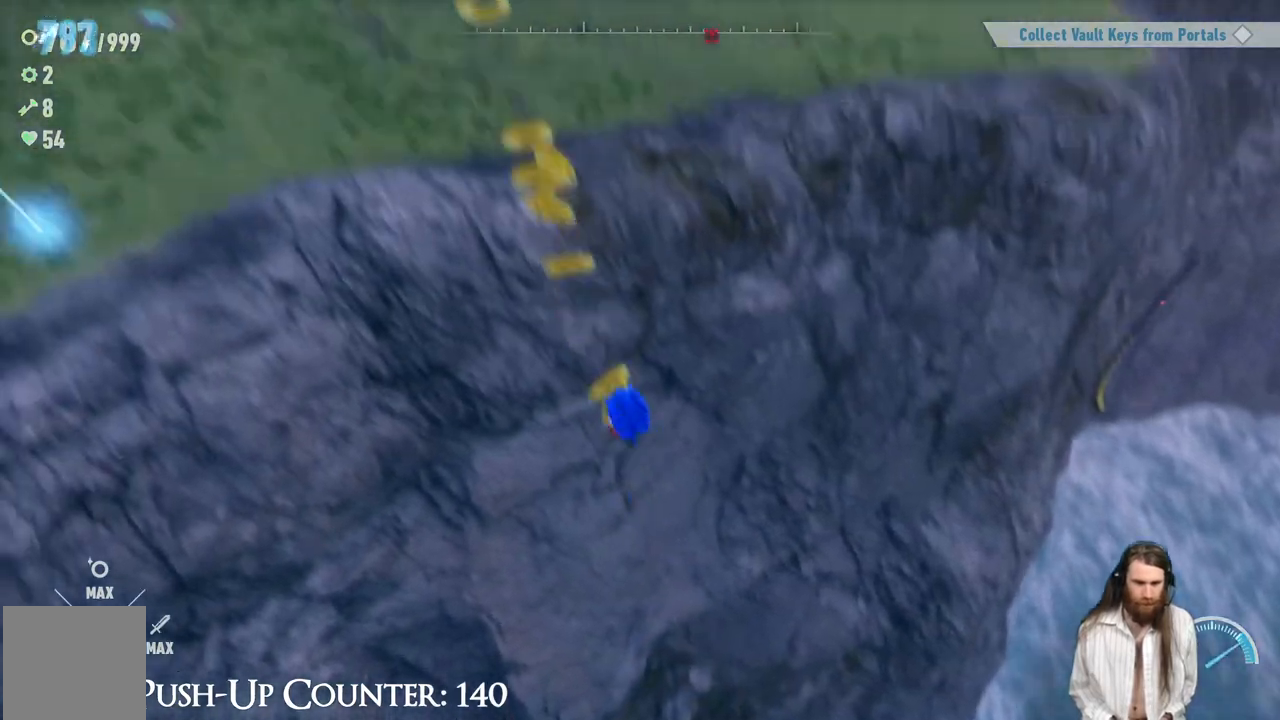
{"buttons": [], "left_stick": "up", "right_stick": "center", "events": [[500, "left_stick", "up"]]}
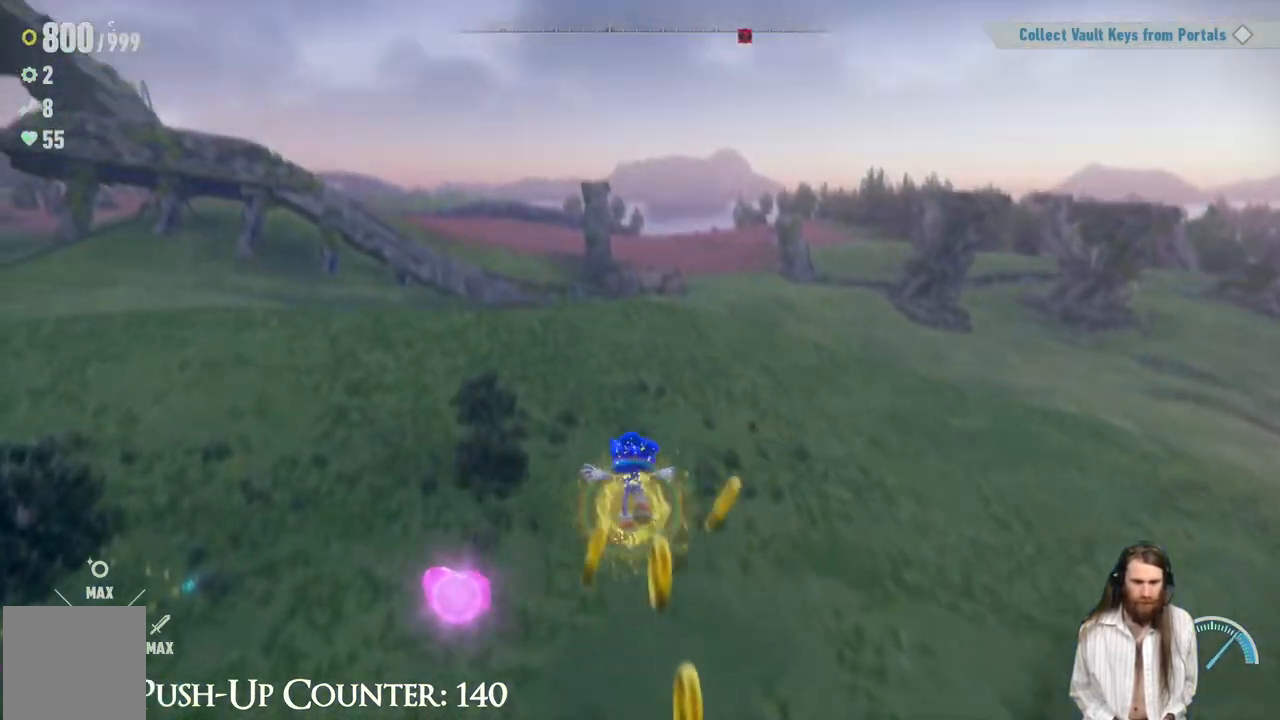
{"buttons": [], "left_stick": "up", "right_stick": "center", "events": [[250, "left_stick", "down-right"], [400, "left_stick", "up-right"], [483, "left_stick", "up"]]}
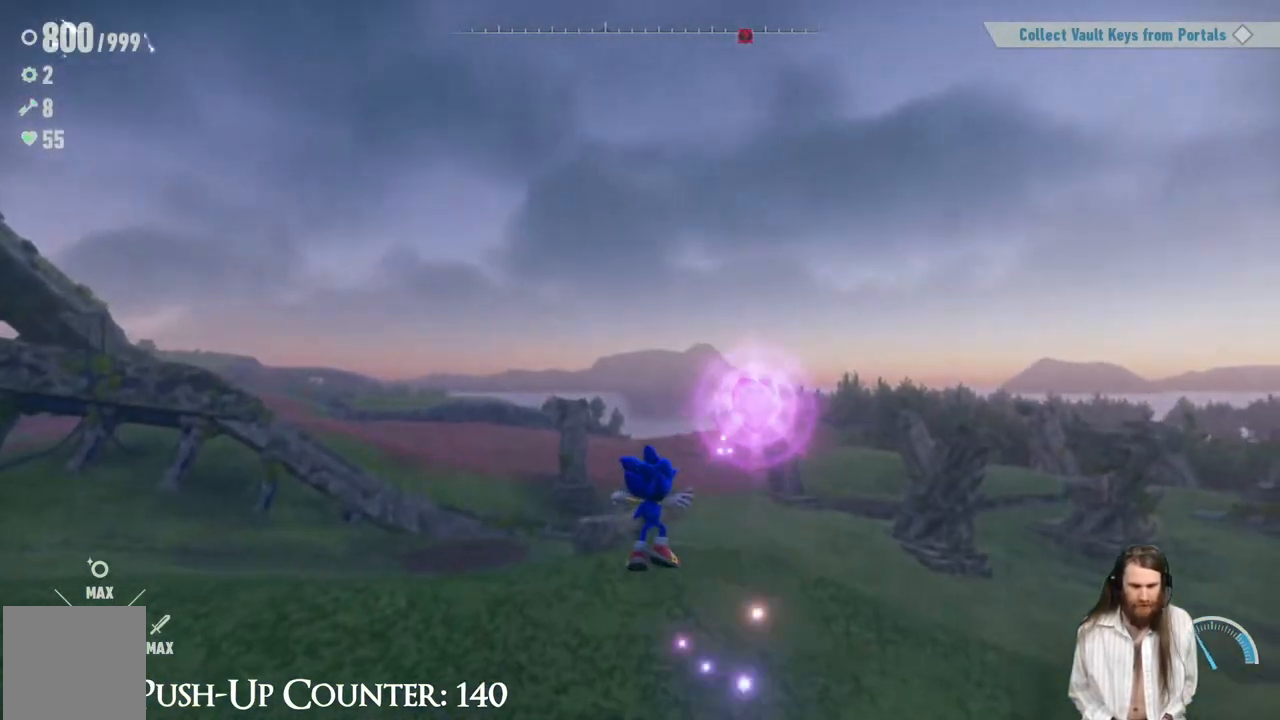
{"buttons": [], "left_stick": "up", "right_stick": "center", "events": [[117, "left_stick", "up-right"], [200, "right_stick", "down-right"], [333, "left_stick", "up"], [400, "right_stick", "center"]]}
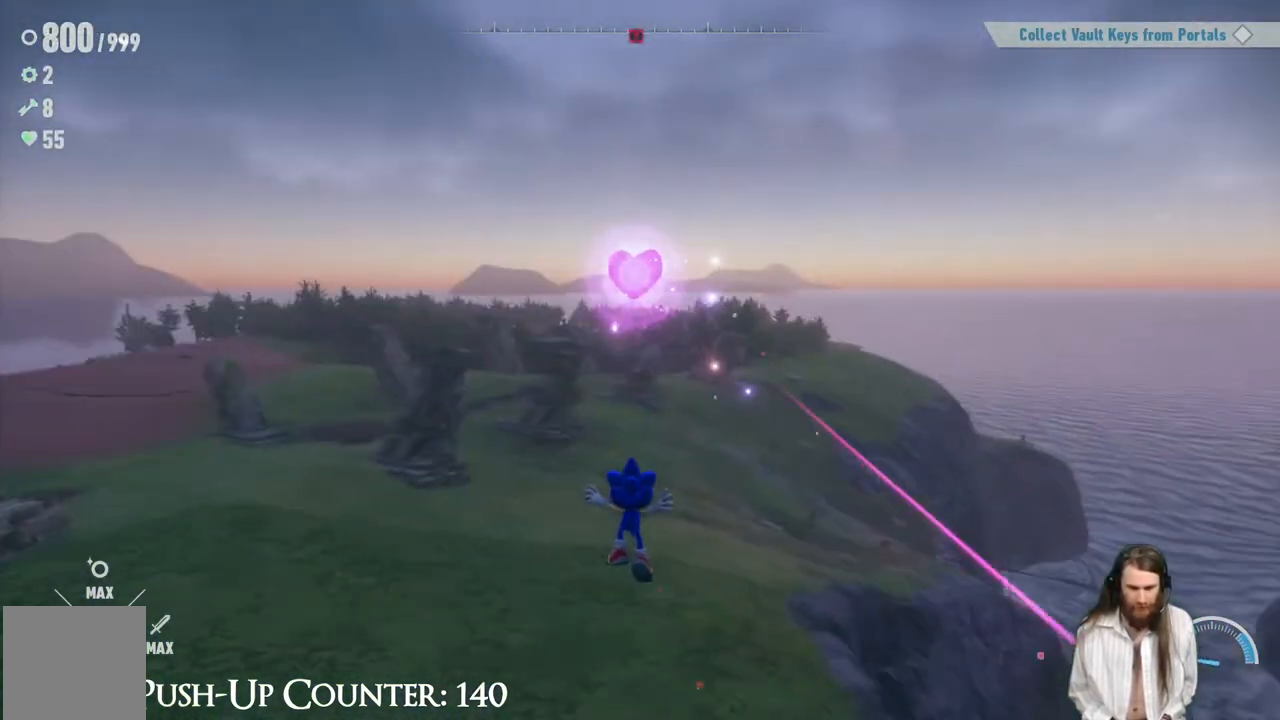
{"buttons": [], "left_stick": "up", "right_stick": "center", "events": [[83, "right_stick", "right"], [183, "right_stick", "center"]]}
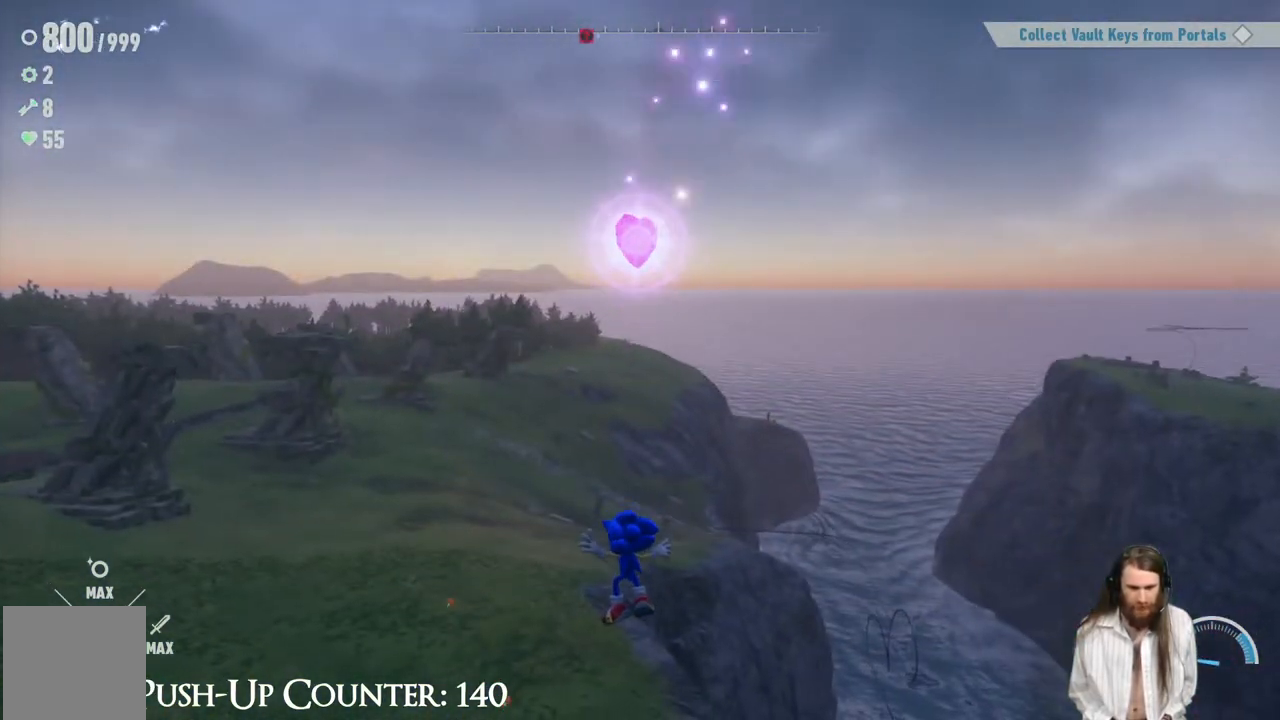
{"buttons": [], "left_stick": "center", "right_stick": "down", "events": [[50, "R2", "down"], [283, "R2", "up"], [317, "left_stick", "center"], [483, "right_stick", "down"]]}
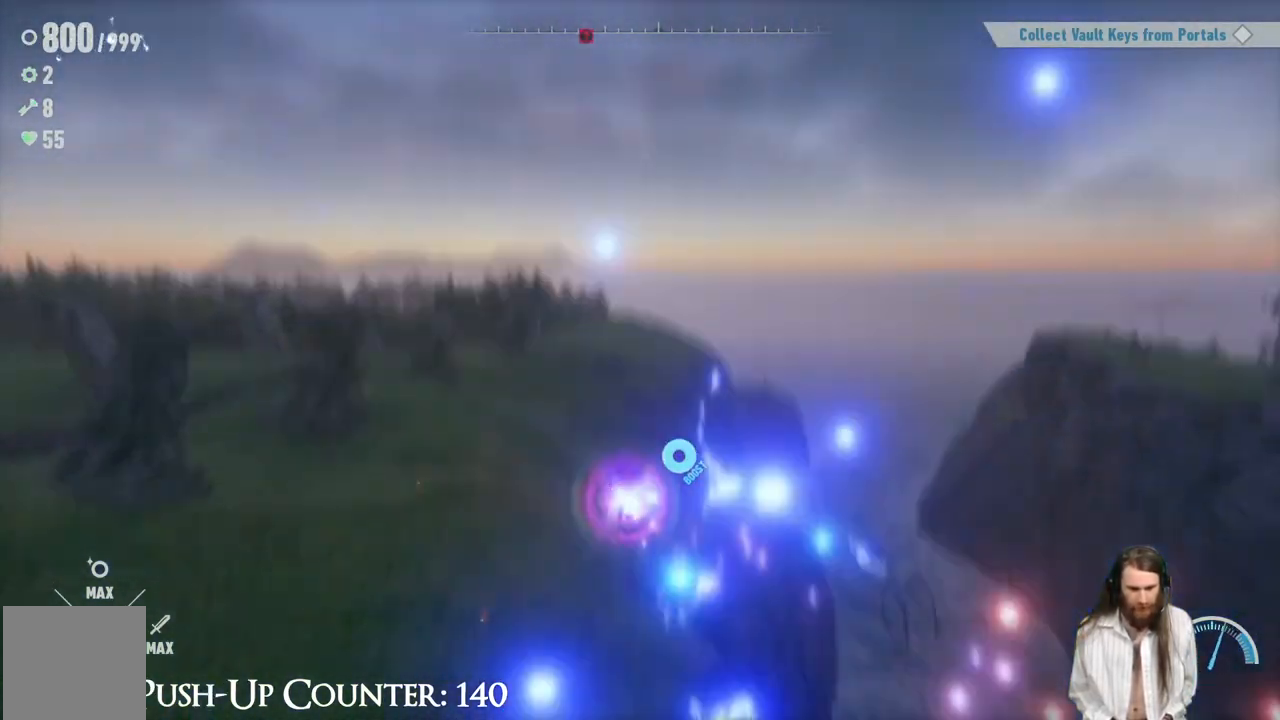
{"buttons": [], "left_stick": "center", "right_stick": "center", "events": [[300, "right_stick", "center"]]}
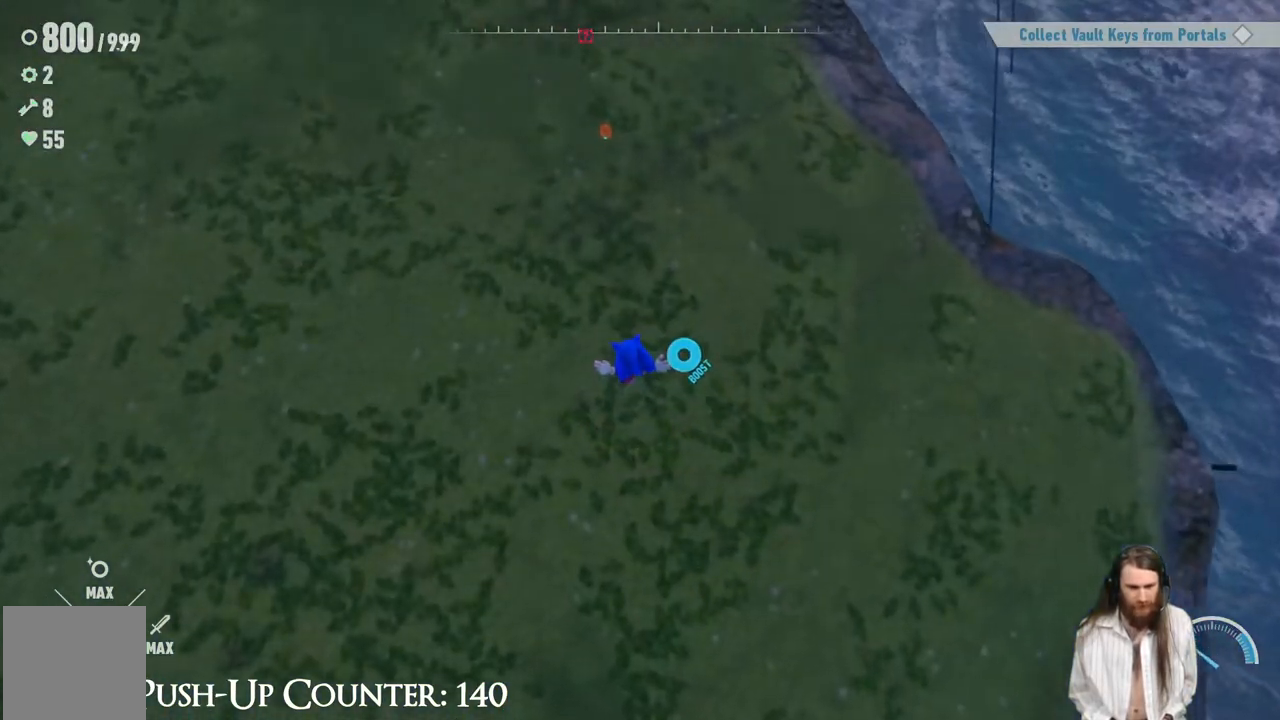
{"buttons": [], "left_stick": "center", "right_stick": "center", "events": [[67, "right_stick", "up"], [233, "right_stick", "center"], [317, "right_stick", "up"], [400, "right_stick", "center"]]}
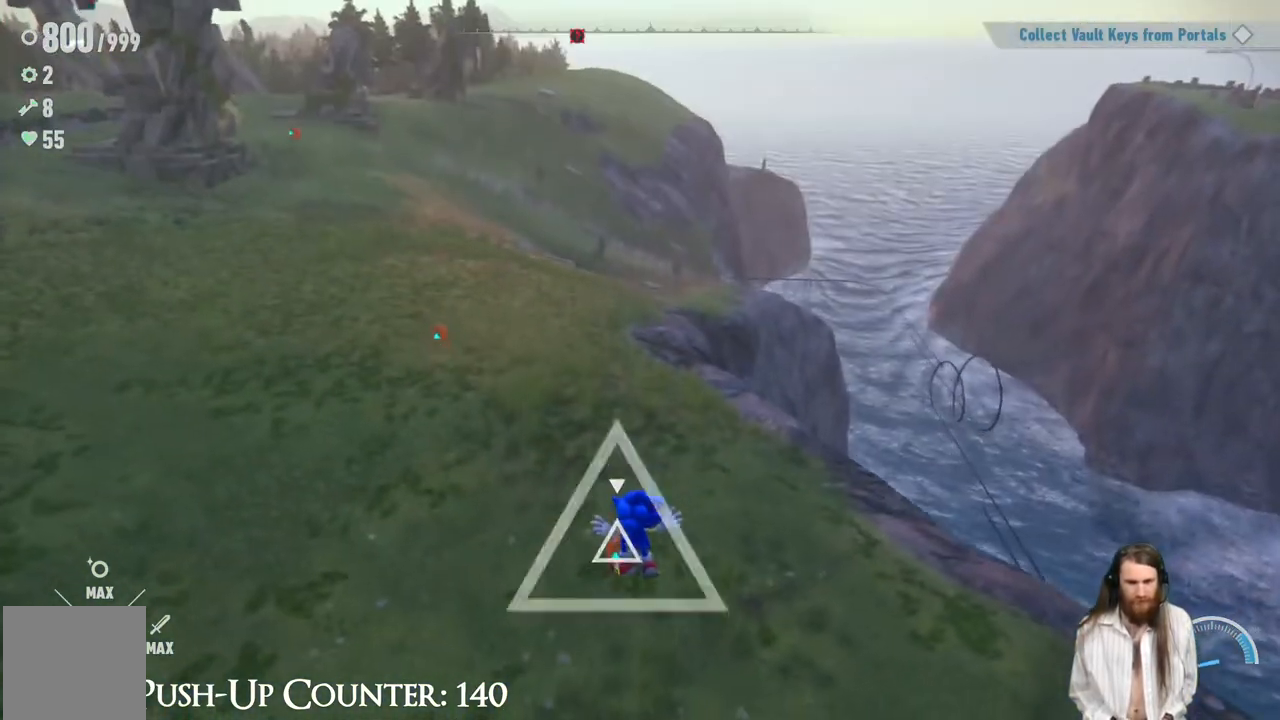
{"buttons": [], "left_stick": "center", "right_stick": "center", "events": [[183, "X", "down"], [267, "X", "up"], [383, "X", "down"], [467, "X", "up"]]}